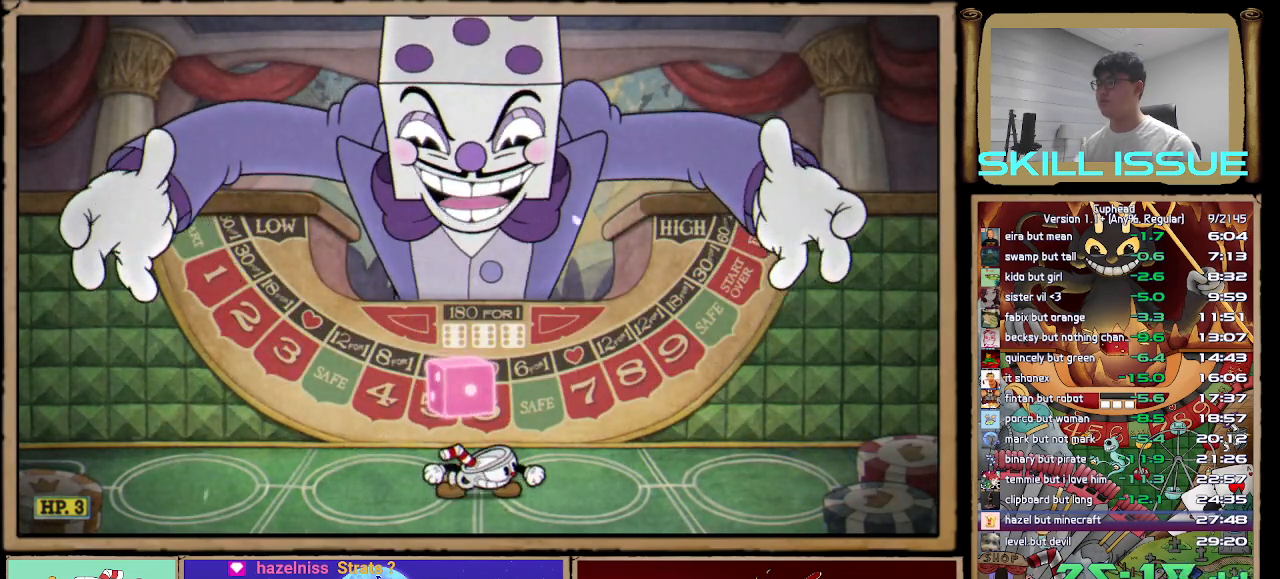
Gameplay with a controller (Xbox layout); each line is a JSON object with the inputs held at the frame after it. "button_events" lists button changes between this image and that frame as [ms after this image, input, new state], when the widget could be followed in between (sticks are given only as held states). This document gives stick clicks only as held states, not as events. Not read: L1 R1.
{"buttons": ["A"], "left_stick": "up", "right_stick": "center", "button_events": [[250, "A", "down"], [317, "A", "up"], [400, "A", "down"]]}
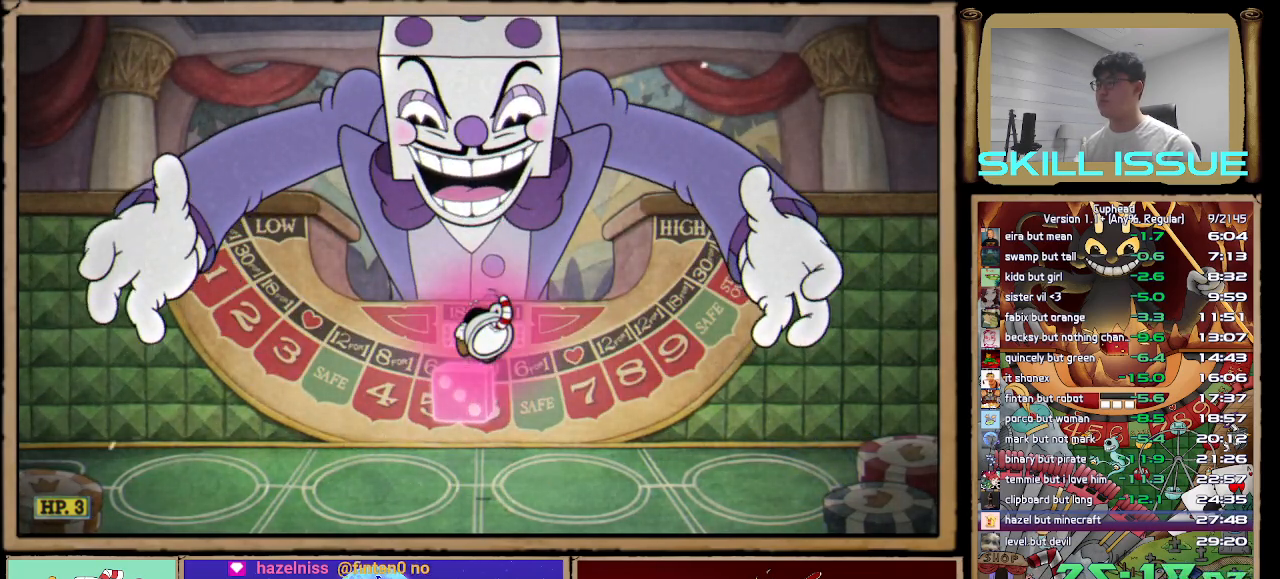
{"buttons": [], "left_stick": "up", "right_stick": "center", "button_events": [[50, "A", "up"]]}
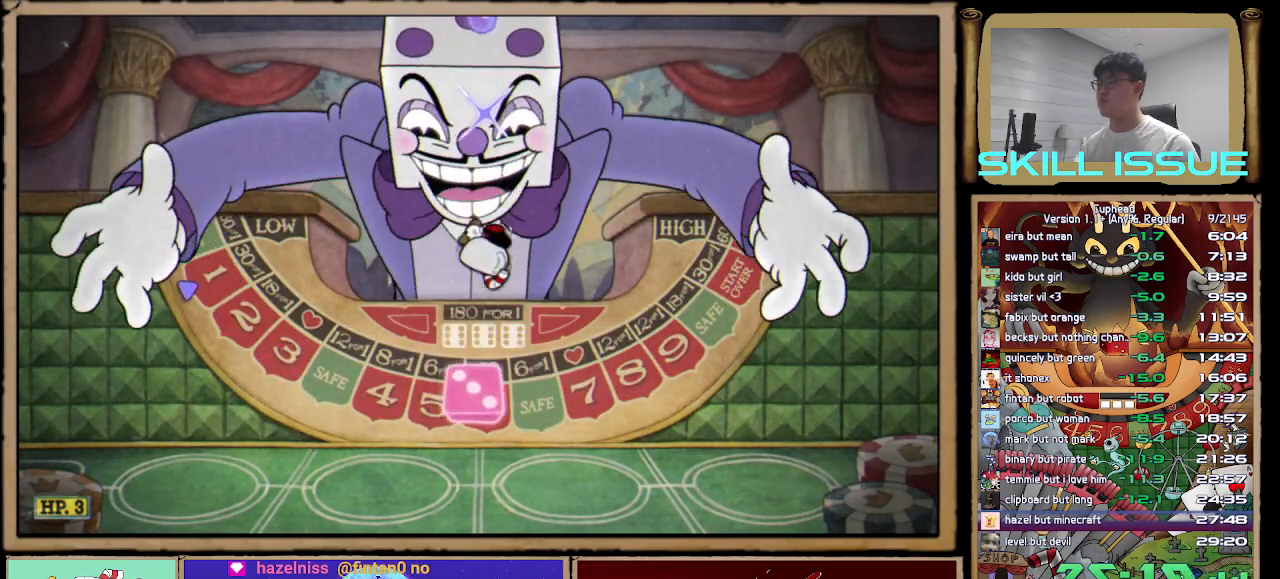
{"buttons": [], "left_stick": "up", "right_stick": "center", "button_events": []}
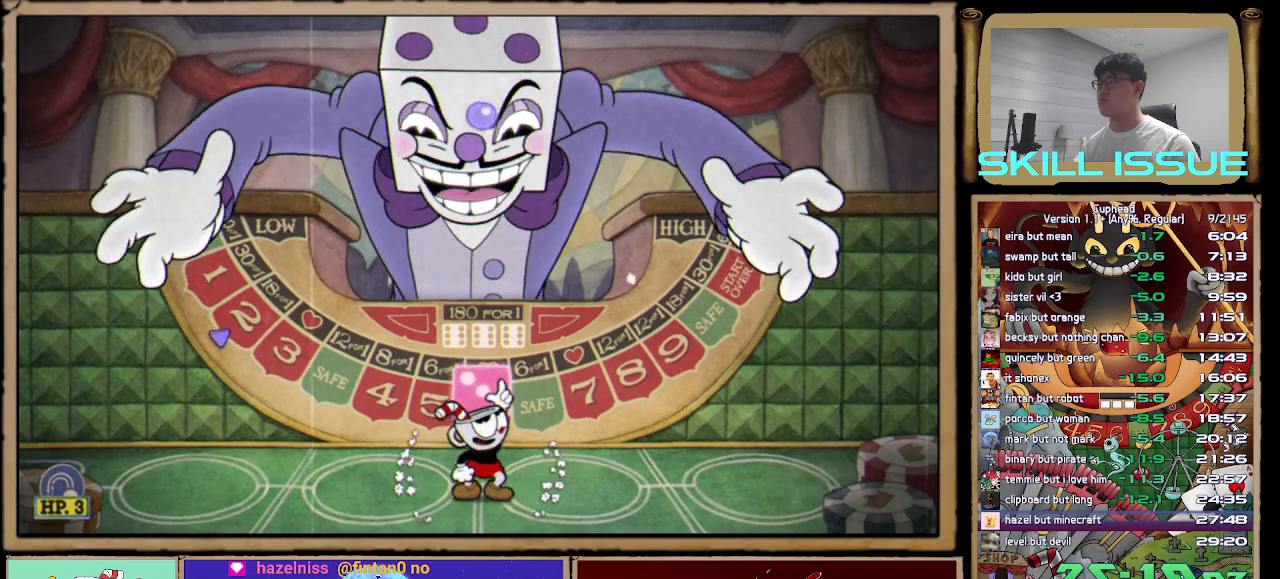
{"buttons": ["A"], "left_stick": "up", "right_stick": "center", "button_events": [[417, "A", "down"]]}
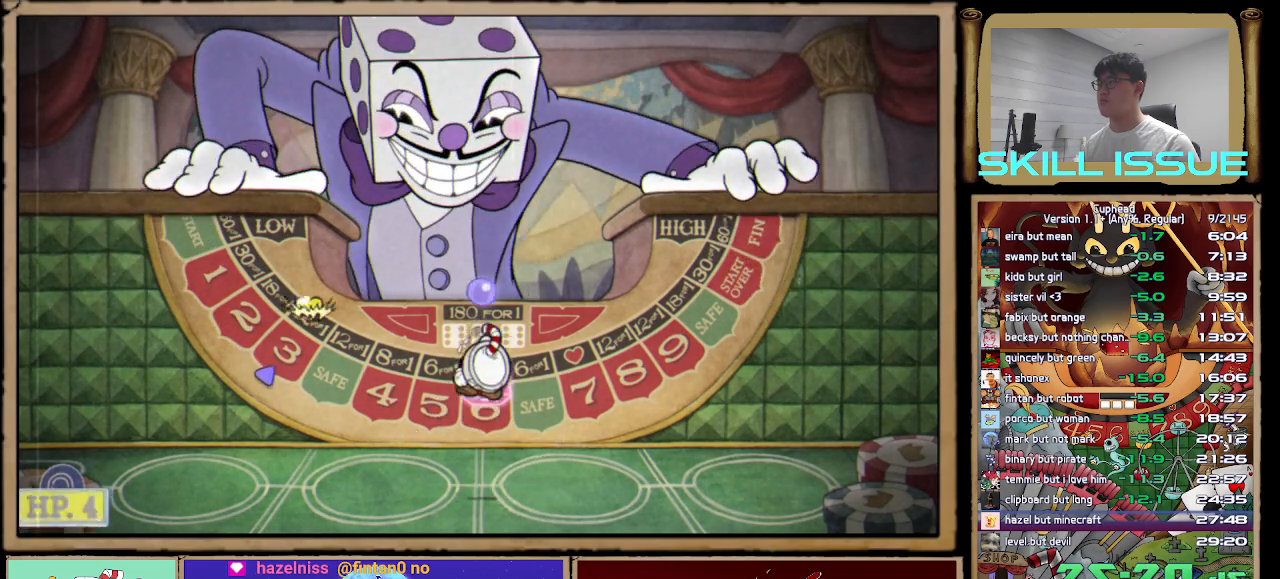
{"buttons": [], "left_stick": "up", "right_stick": "center", "button_events": [[417, "A", "up"]]}
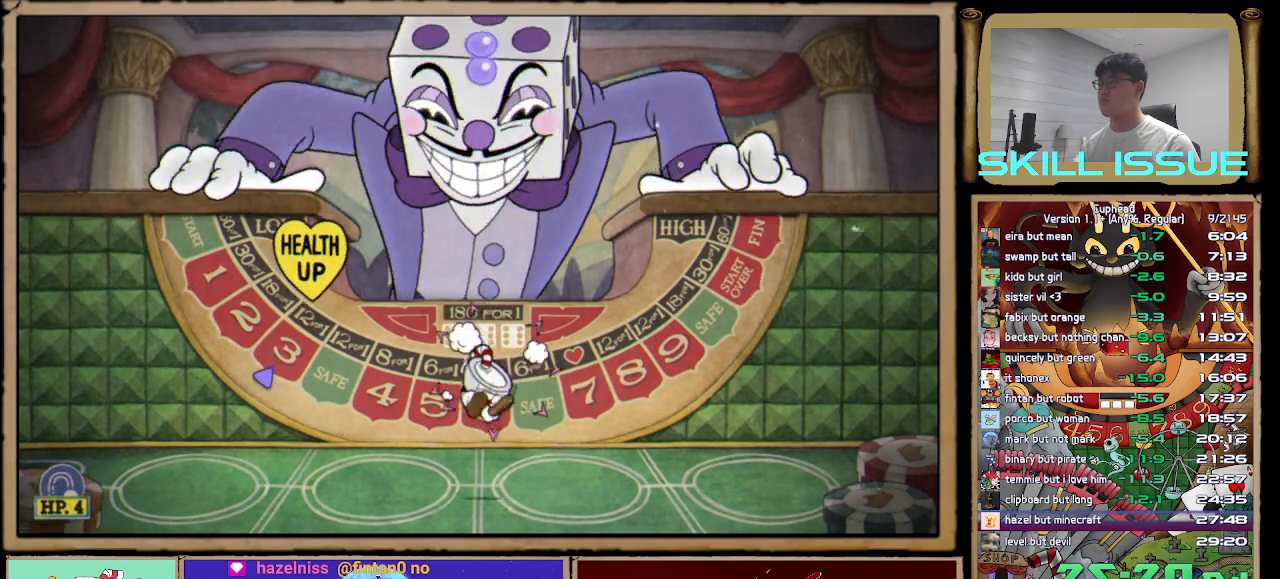
{"buttons": [], "left_stick": "up", "right_stick": "center", "button_events": []}
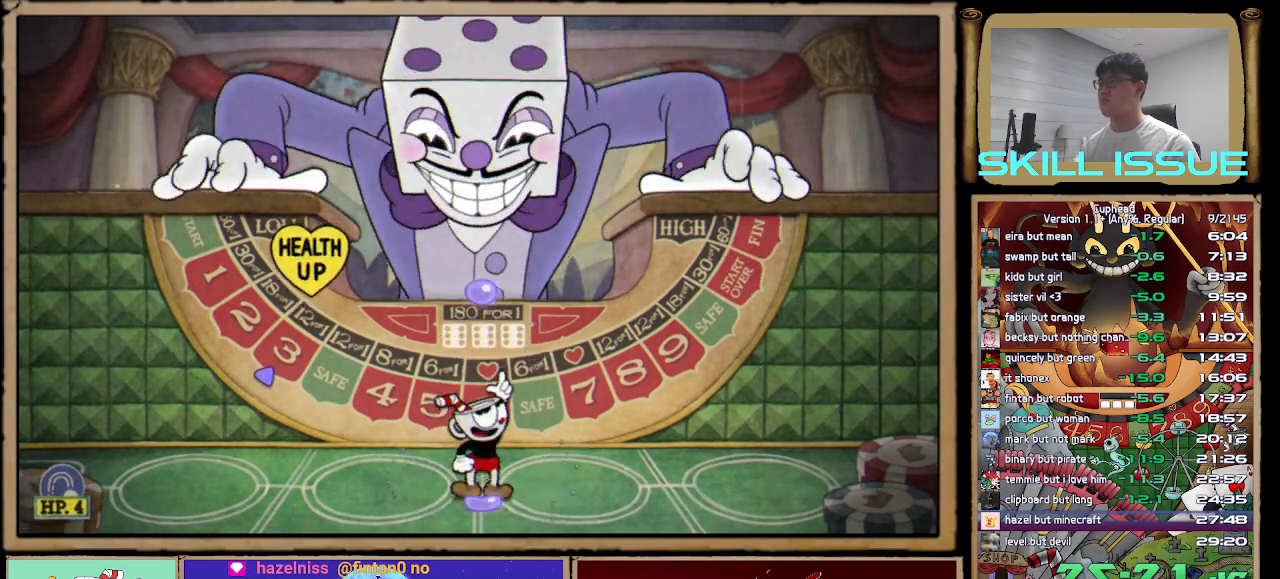
{"buttons": ["A"], "left_stick": "up", "right_stick": "center", "button_events": [[150, "A", "down"]]}
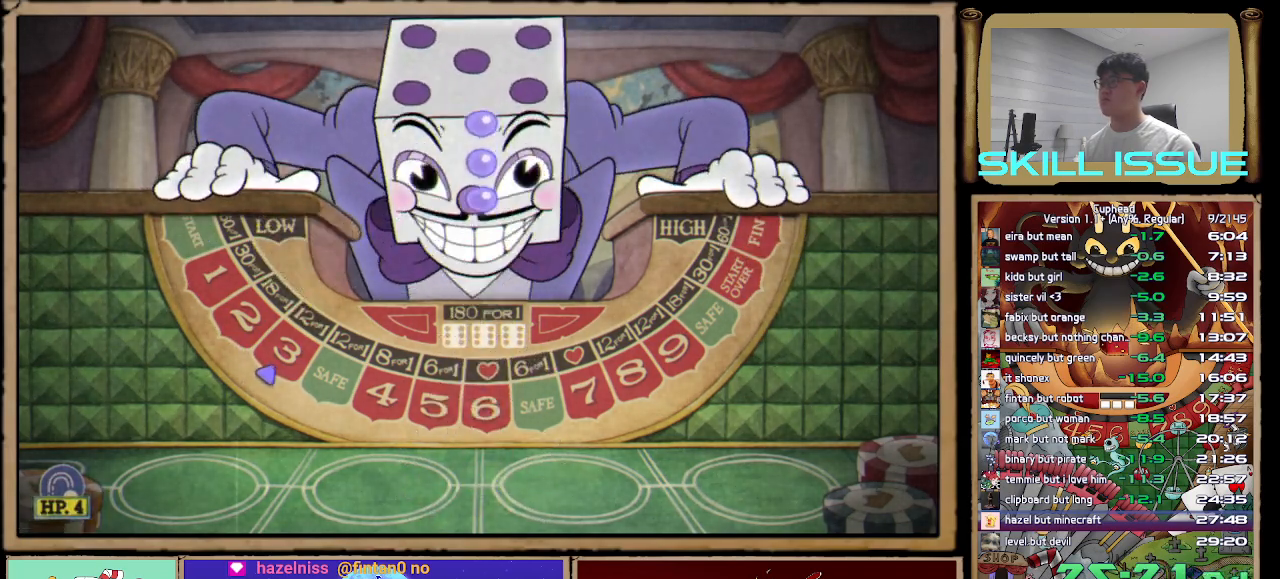
{"buttons": [], "left_stick": "up", "right_stick": "center", "button_events": [[17, "A", "up"]]}
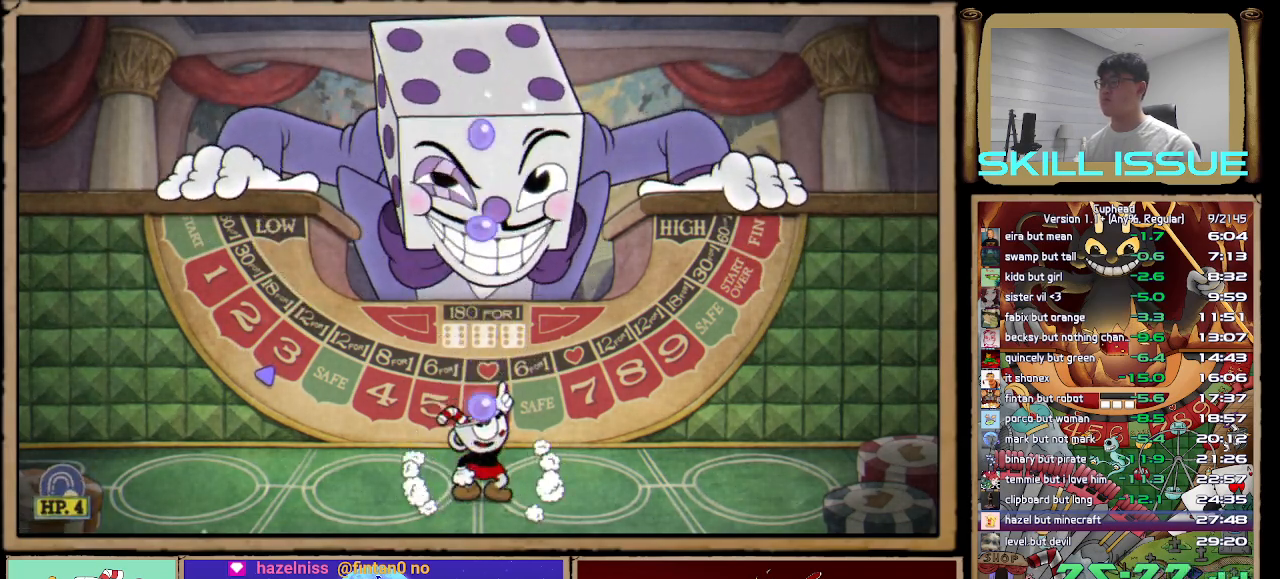
{"buttons": ["A", "B"], "left_stick": "right", "right_stick": "center", "button_events": [[150, "B", "down"], [267, "B", "up"], [467, "A", "down"], [500, "B", "down"]]}
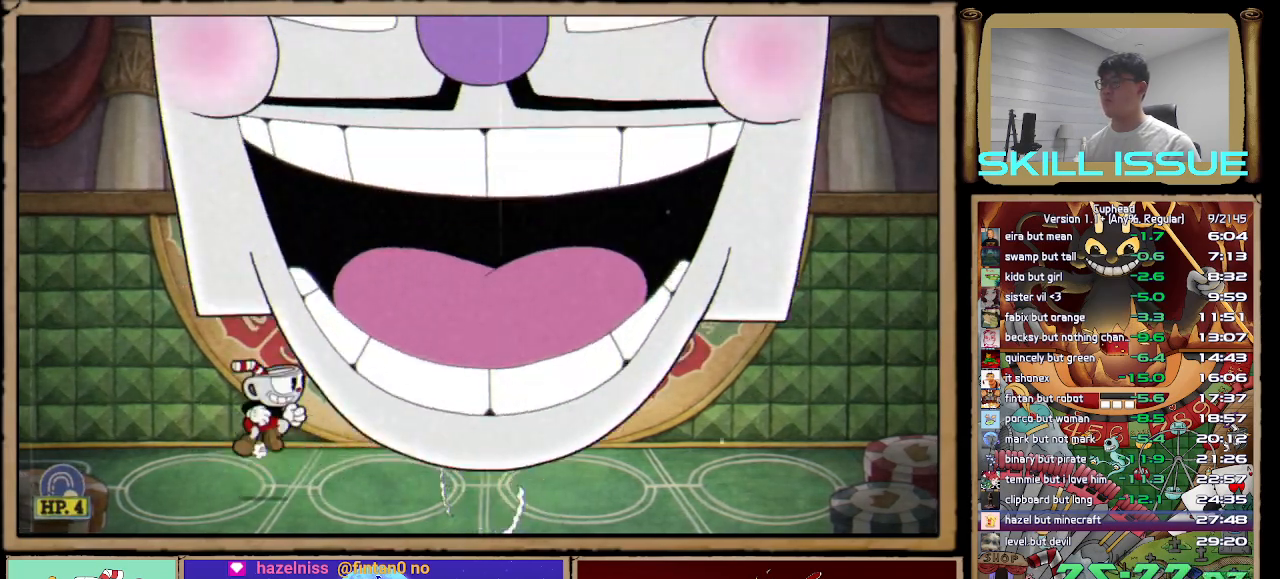
{"buttons": [], "left_stick": "center", "right_stick": "center", "button_events": [[50, "A", "up"], [183, "B", "up"]]}
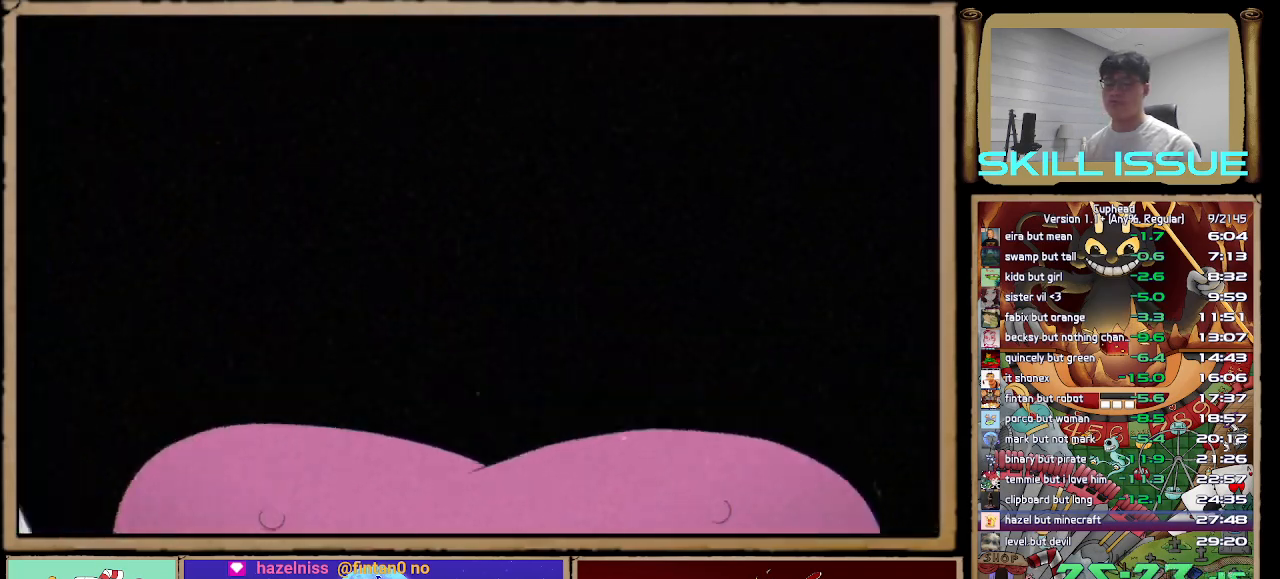
{"buttons": [], "left_stick": "center", "right_stick": "center", "button_events": []}
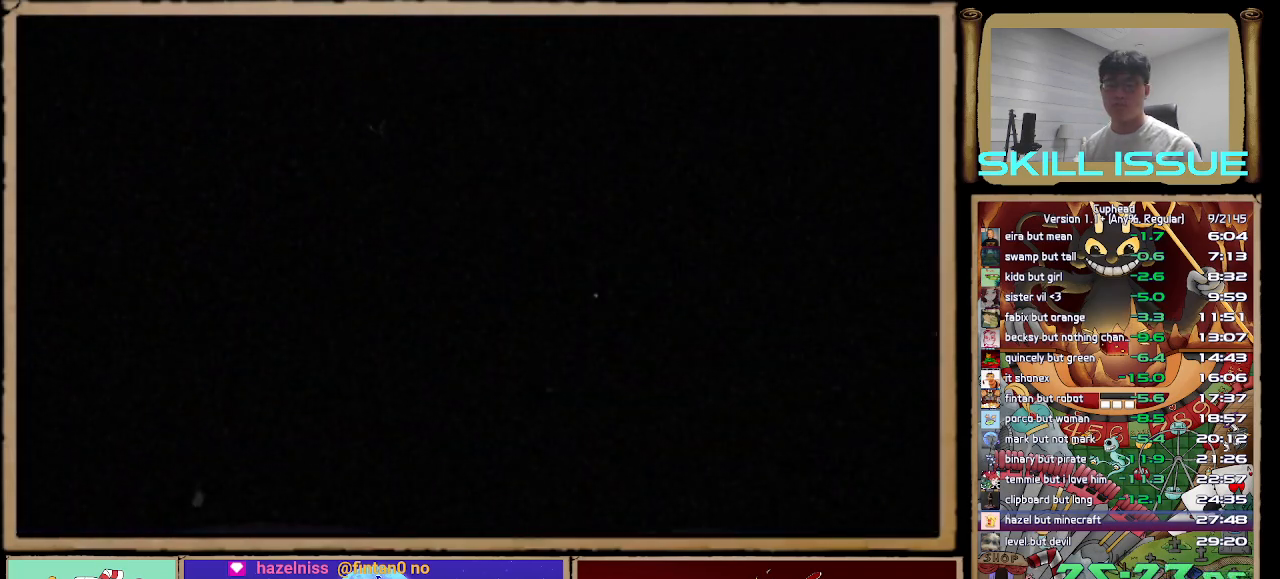
{"buttons": [], "left_stick": "center", "right_stick": "center", "button_events": []}
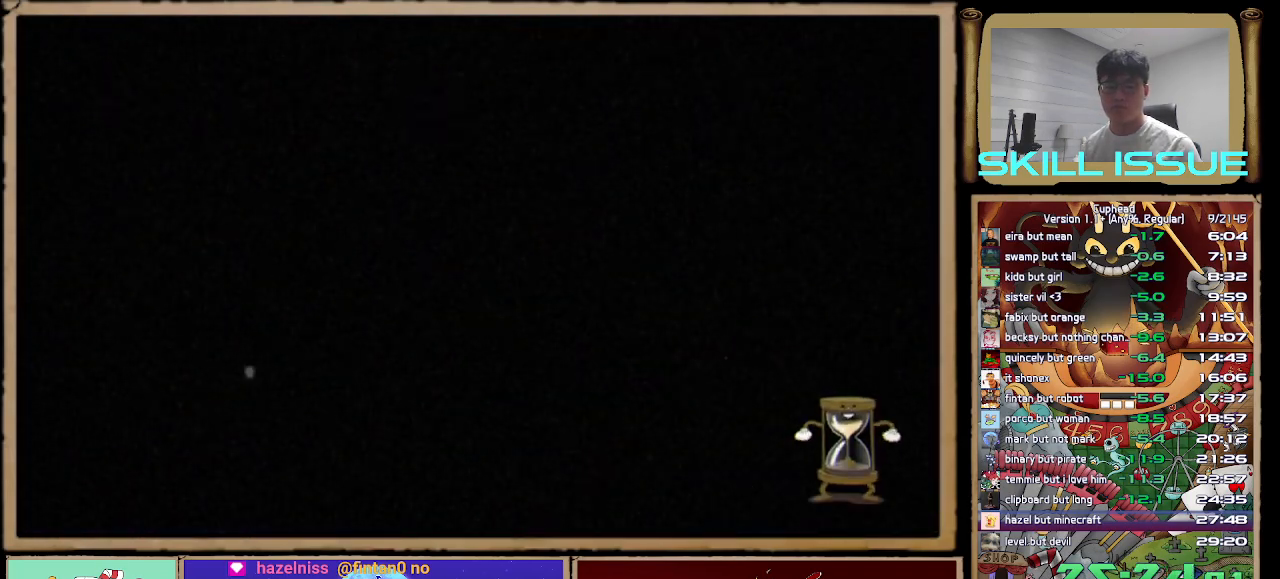
{"buttons": ["R2"], "left_stick": "center", "right_stick": "center", "button_events": [[417, "R2", "down"]]}
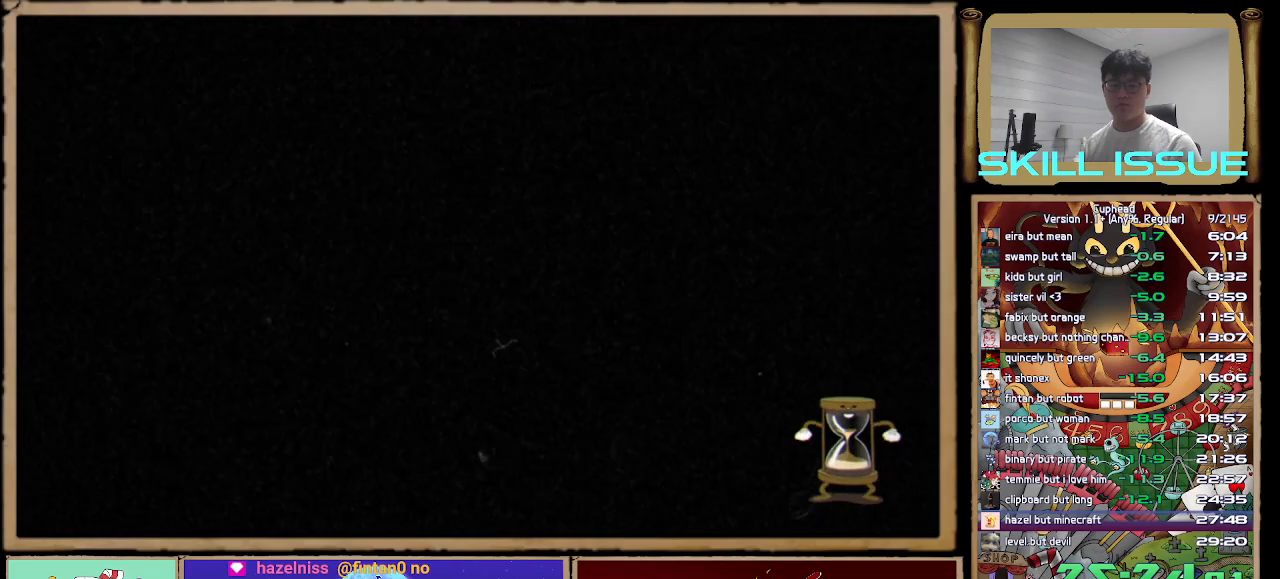
{"buttons": ["L2", "R2"], "left_stick": "center", "right_stick": "center", "button_events": [[50, "R2", "up"], [283, "L2", "down"], [317, "R2", "down"], [383, "L2", "up"], [400, "R2", "up"], [450, "L2", "down"], [483, "R2", "down"]]}
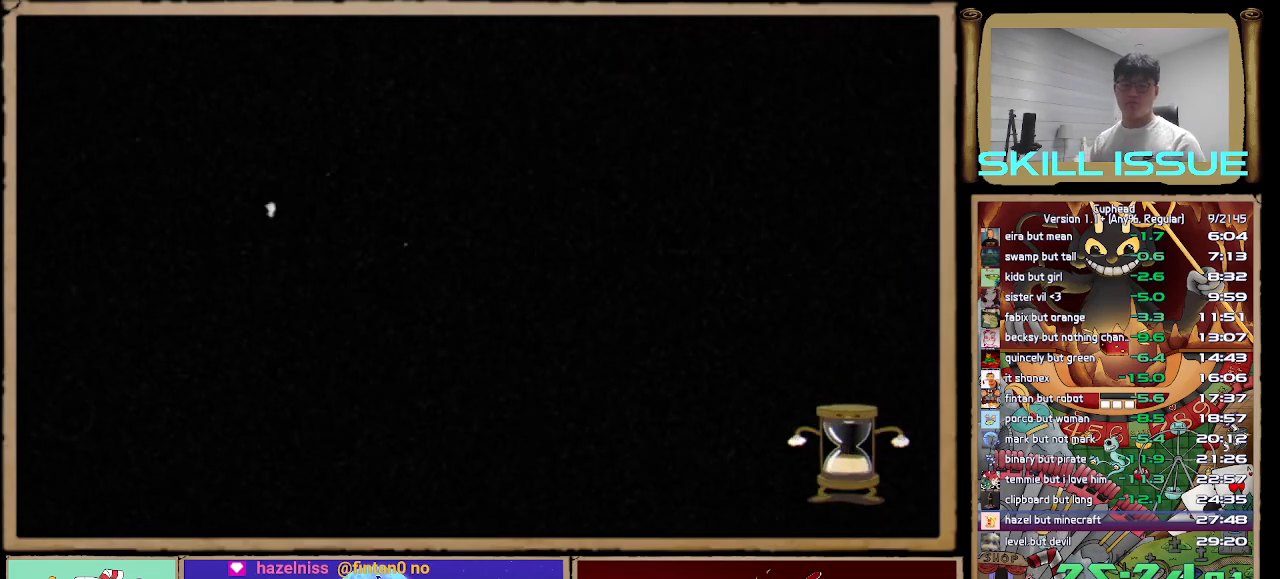
{"buttons": [], "left_stick": "center", "right_stick": "center", "button_events": [[50, "L2", "up"], [100, "R2", "up"]]}
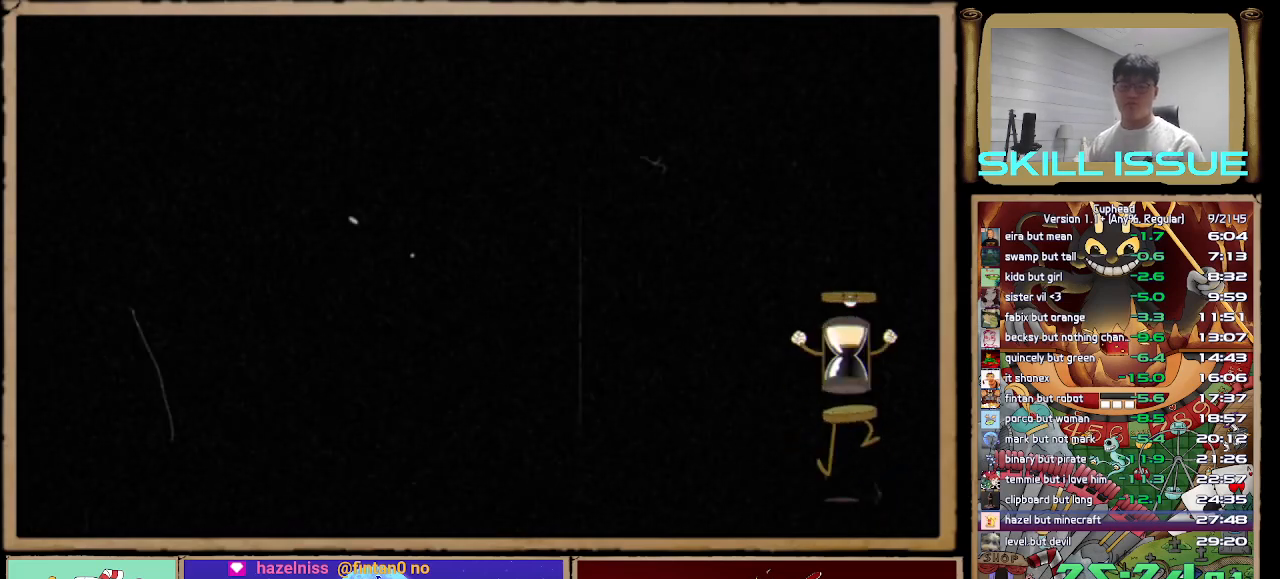
{"buttons": [], "left_stick": "center", "right_stick": "center", "button_events": []}
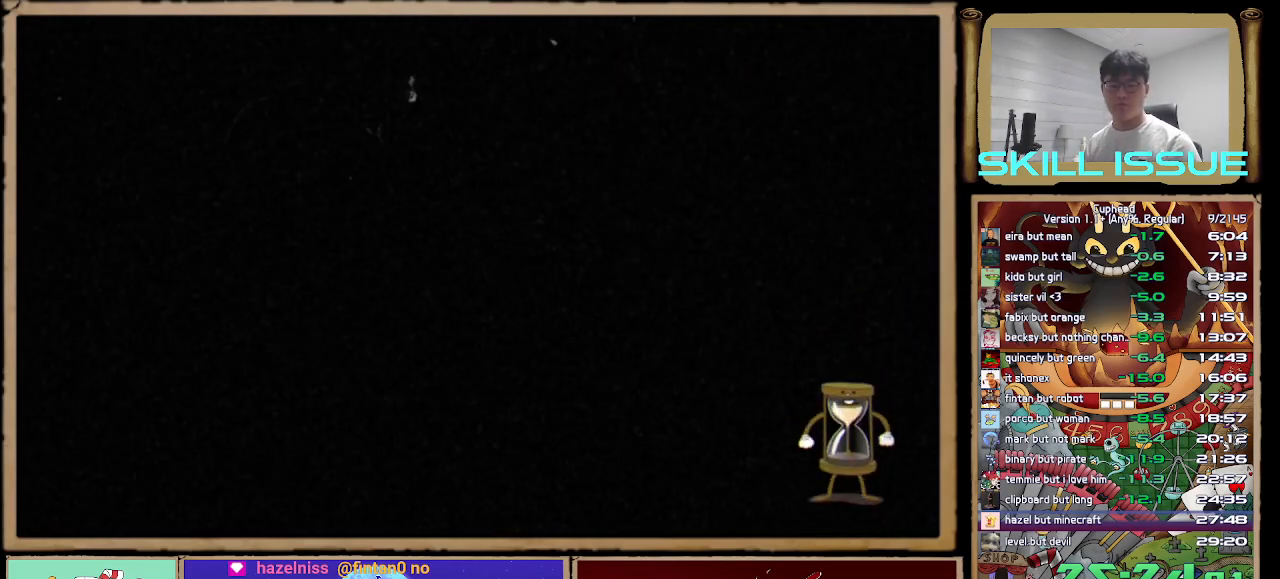
{"buttons": [], "left_stick": "center", "right_stick": "center", "button_events": []}
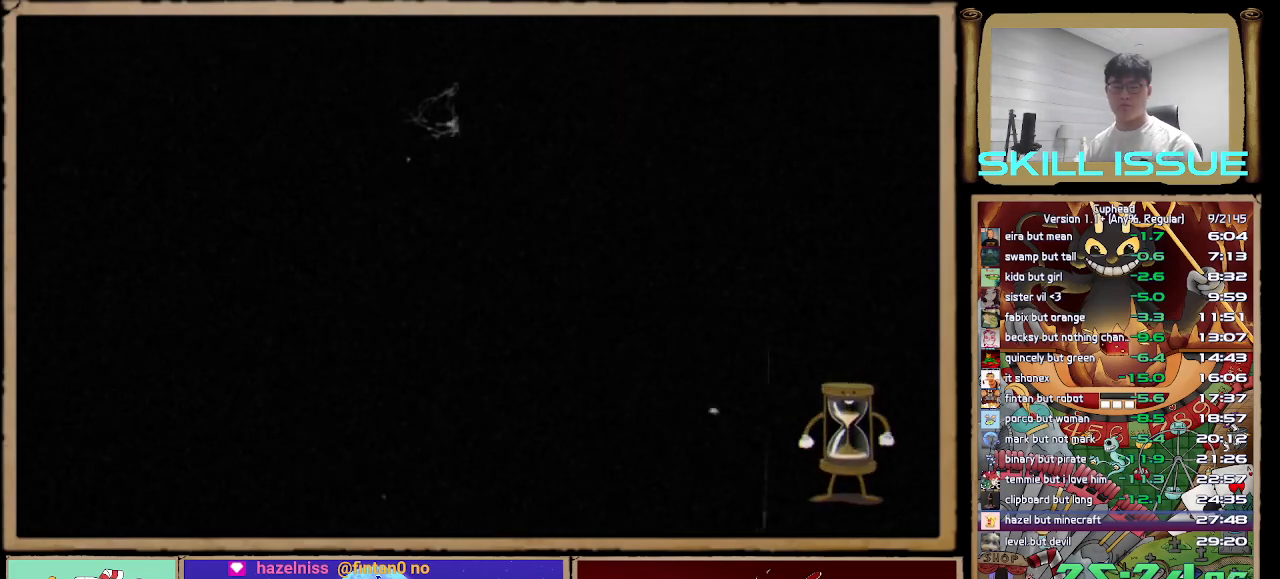
{"buttons": [], "left_stick": "center", "right_stick": "center", "button_events": []}
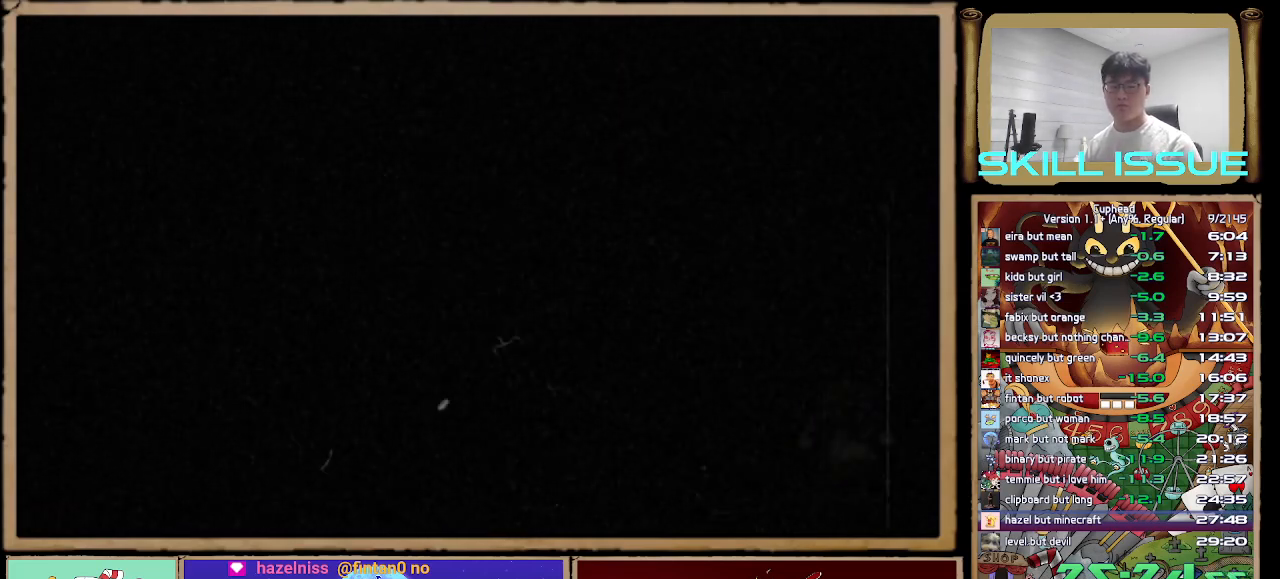
{"buttons": [], "left_stick": "center", "right_stick": "center", "button_events": []}
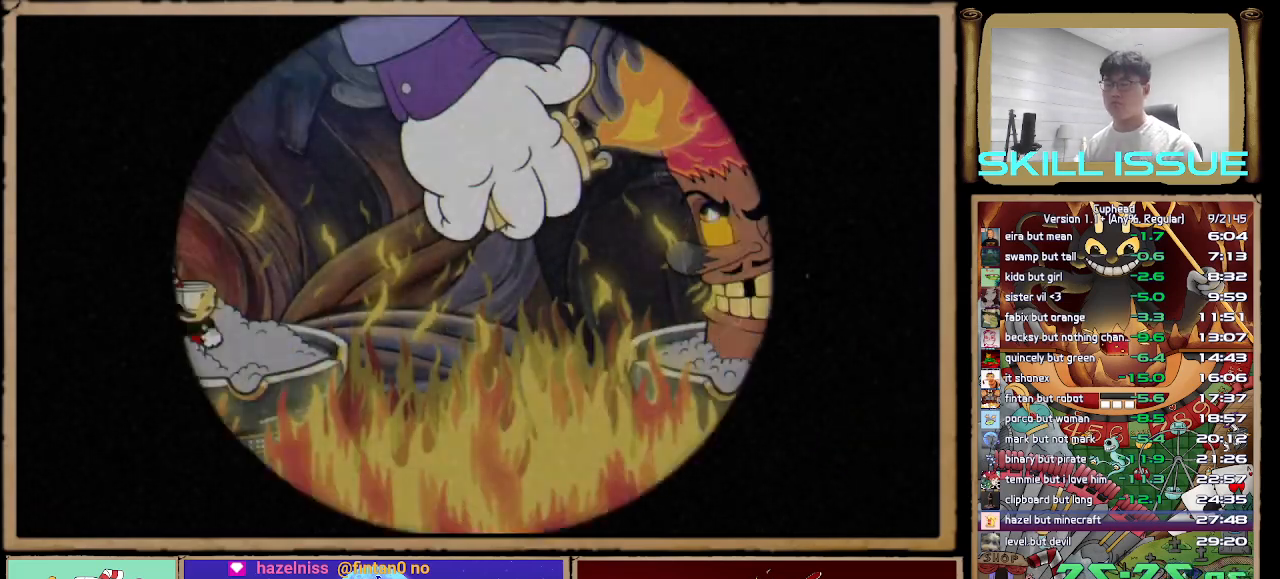
{"buttons": [], "left_stick": "center", "right_stick": "center", "button_events": []}
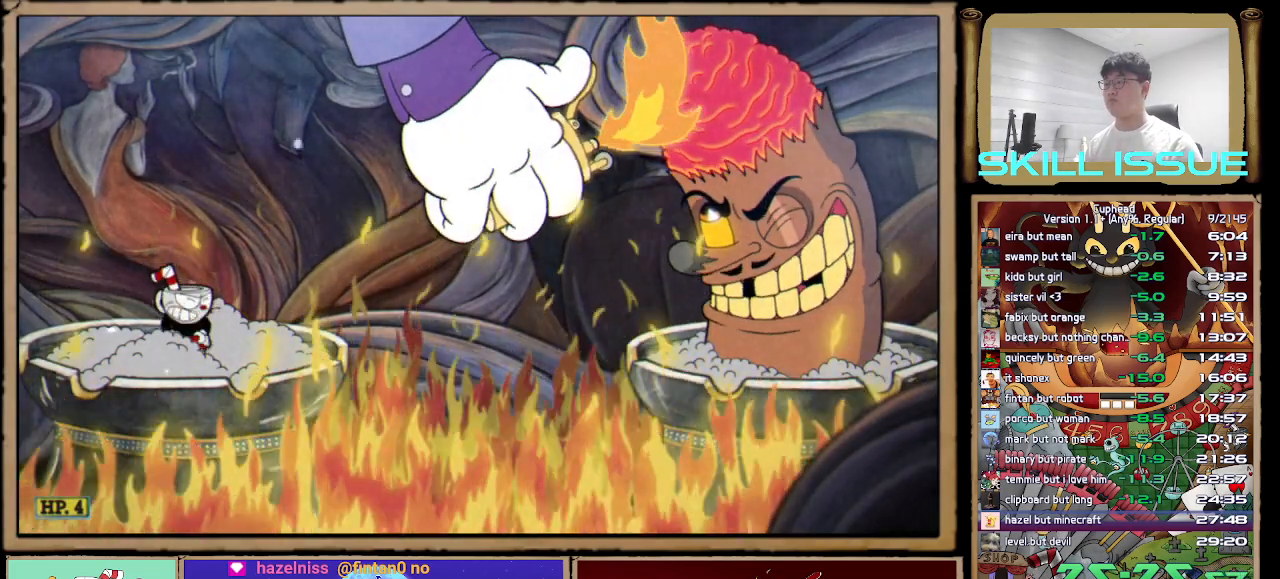
{"buttons": [], "left_stick": "right", "right_stick": "center", "button_events": []}
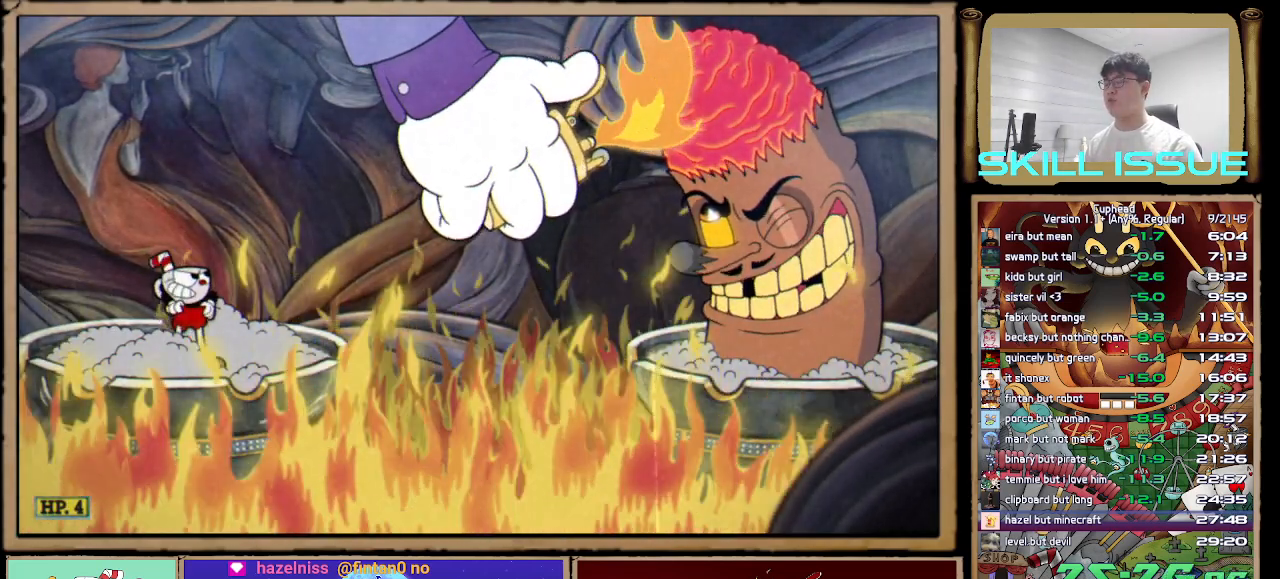
{"buttons": [], "left_stick": "right", "right_stick": "center", "button_events": []}
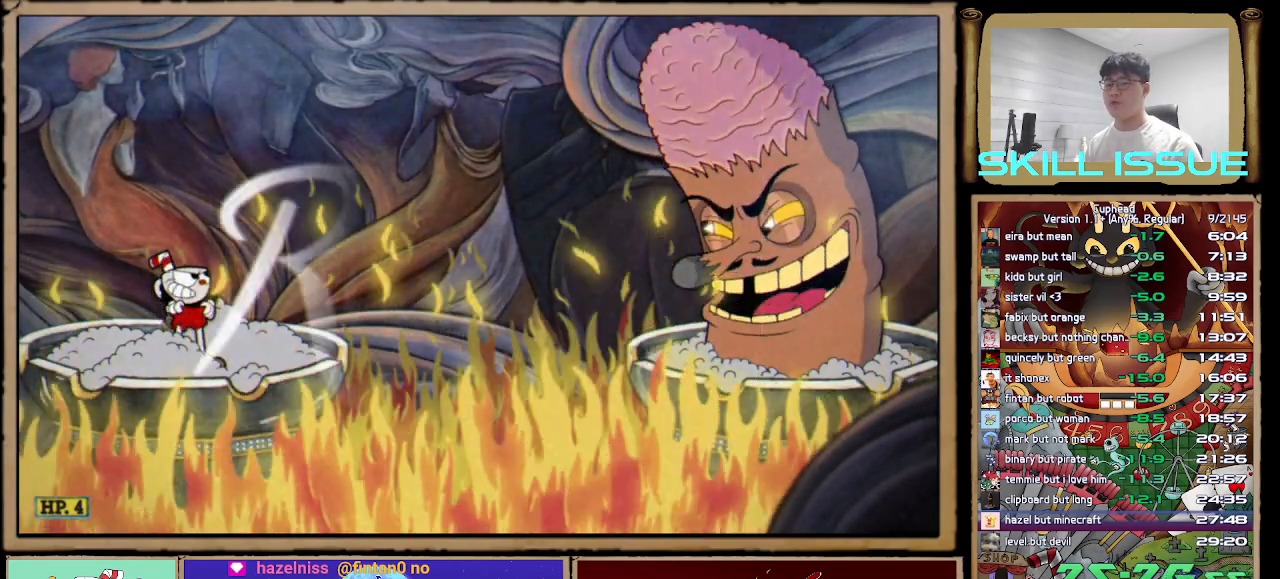
{"buttons": [], "left_stick": "center", "right_stick": "center", "button_events": []}
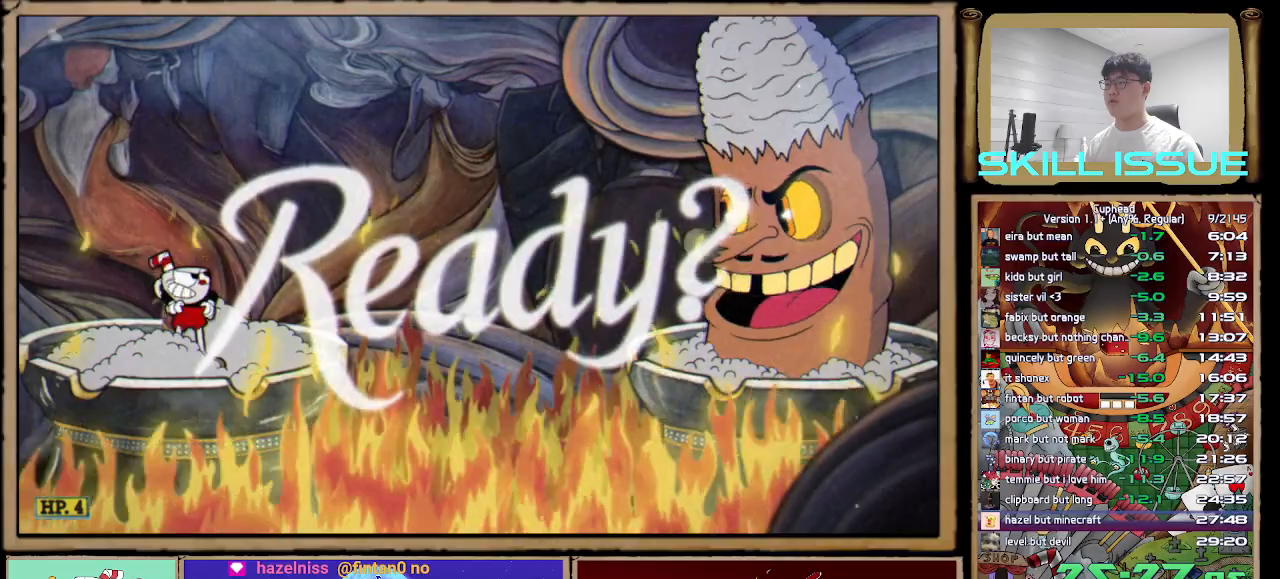
{"buttons": [], "left_stick": "center", "right_stick": "center", "button_events": [[300, "R2", "down"], [467, "R2", "up"]]}
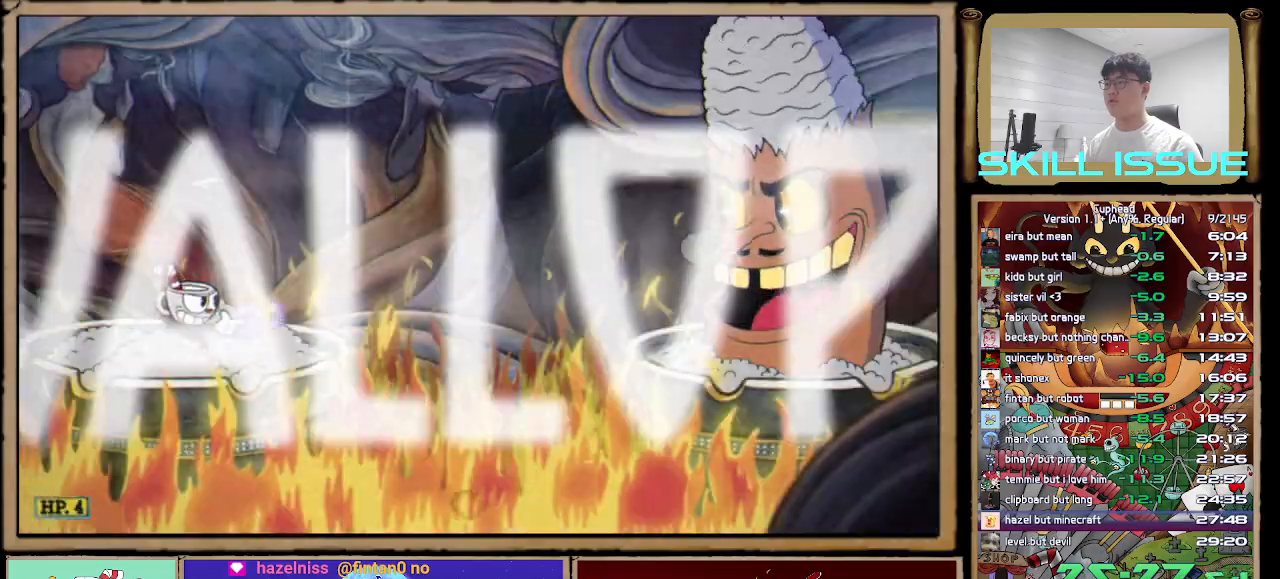
{"buttons": ["R2"], "left_stick": "right", "right_stick": "center", "button_events": [[100, "R2", "down"], [233, "R2", "up"], [383, "R2", "down"]]}
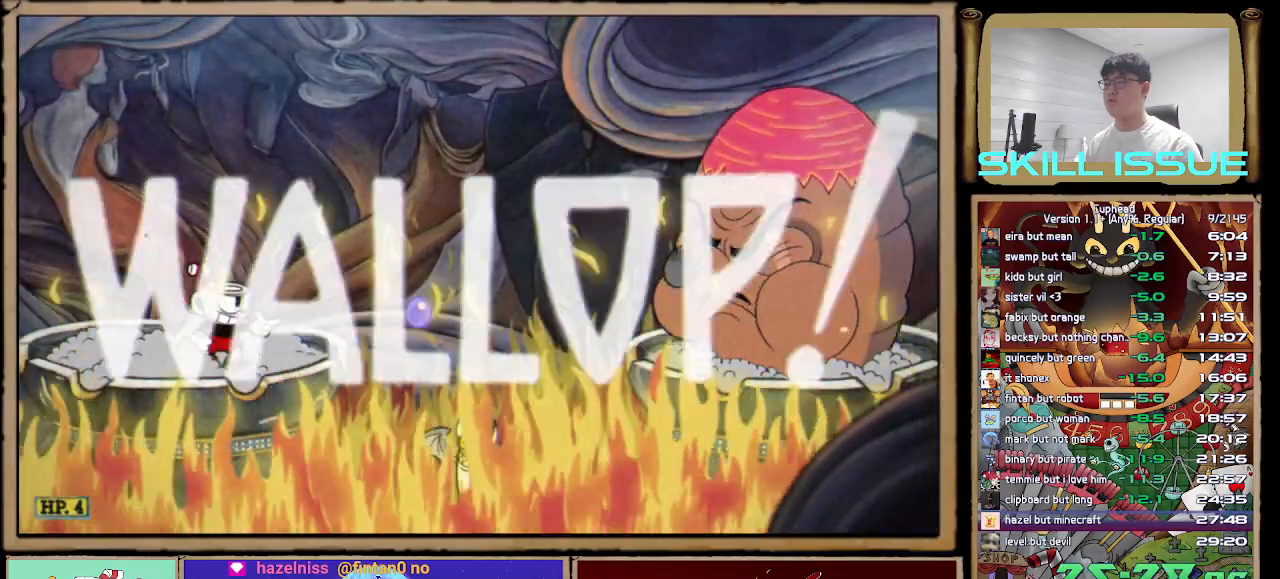
{"buttons": [], "left_stick": "center", "right_stick": "center", "button_events": [[117, "R2", "up"]]}
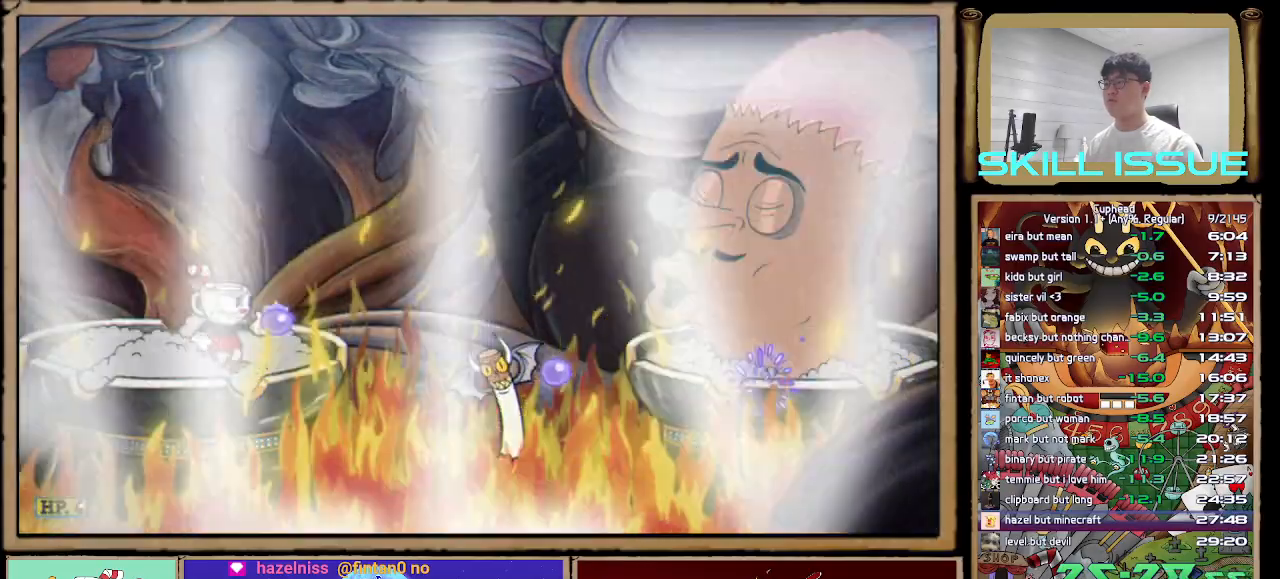
{"buttons": [], "left_stick": "center", "right_stick": "center", "button_events": []}
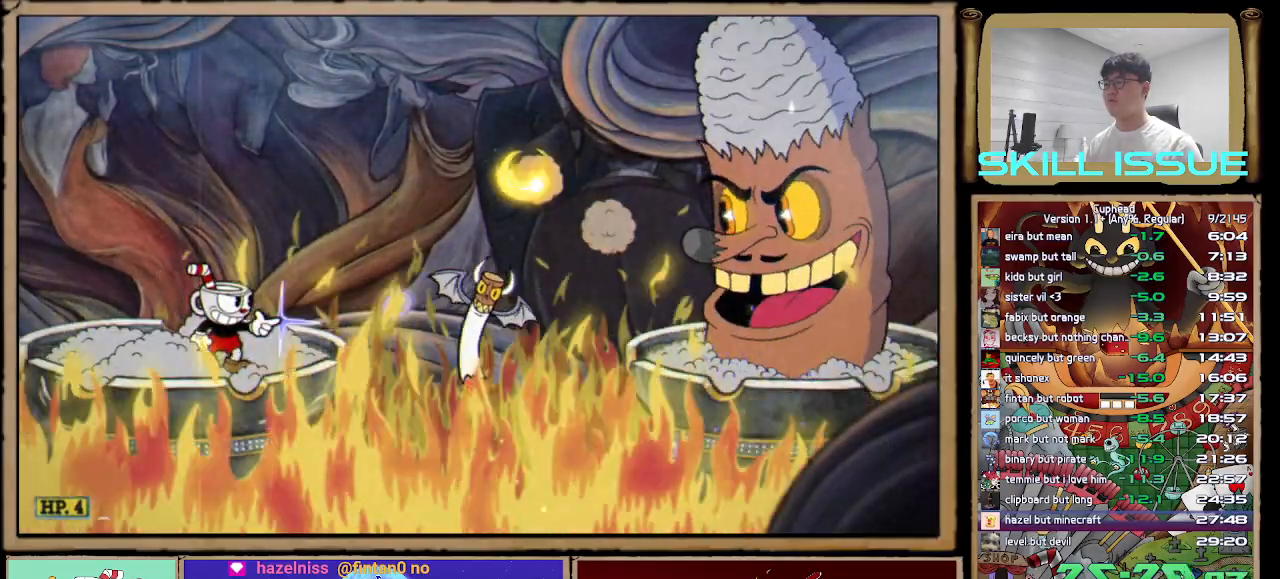
{"buttons": [], "left_stick": "center", "right_stick": "center", "button_events": []}
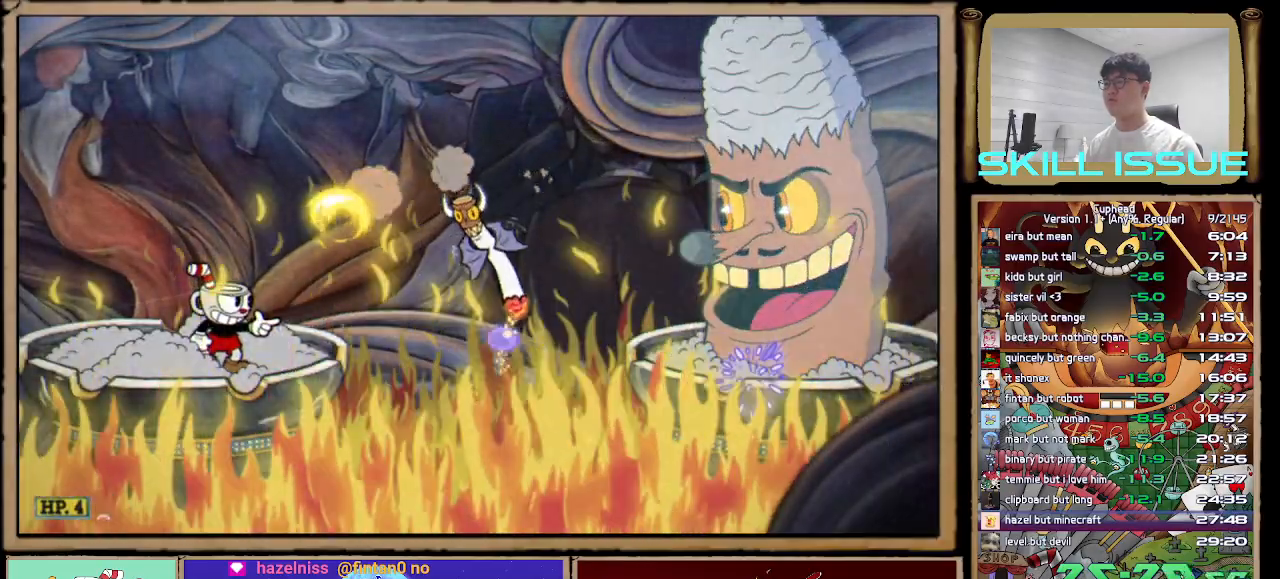
{"buttons": ["R2"], "left_stick": "right", "right_stick": "center", "button_events": [[400, "R2", "down"]]}
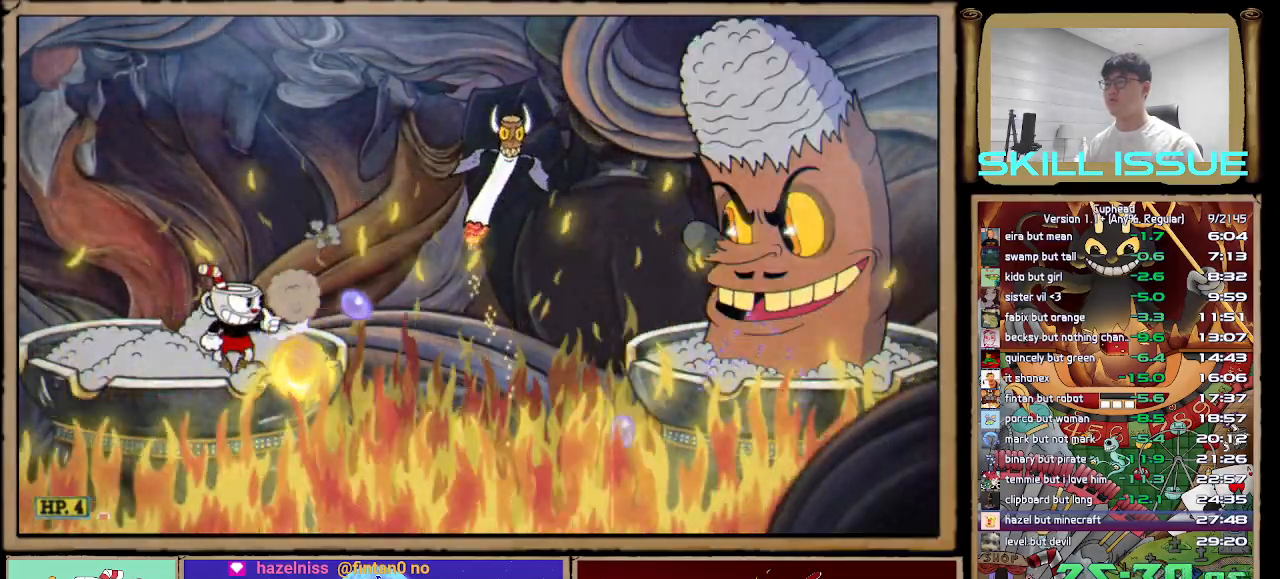
{"buttons": [], "left_stick": "center", "right_stick": "center", "button_events": [[233, "R2", "up"]]}
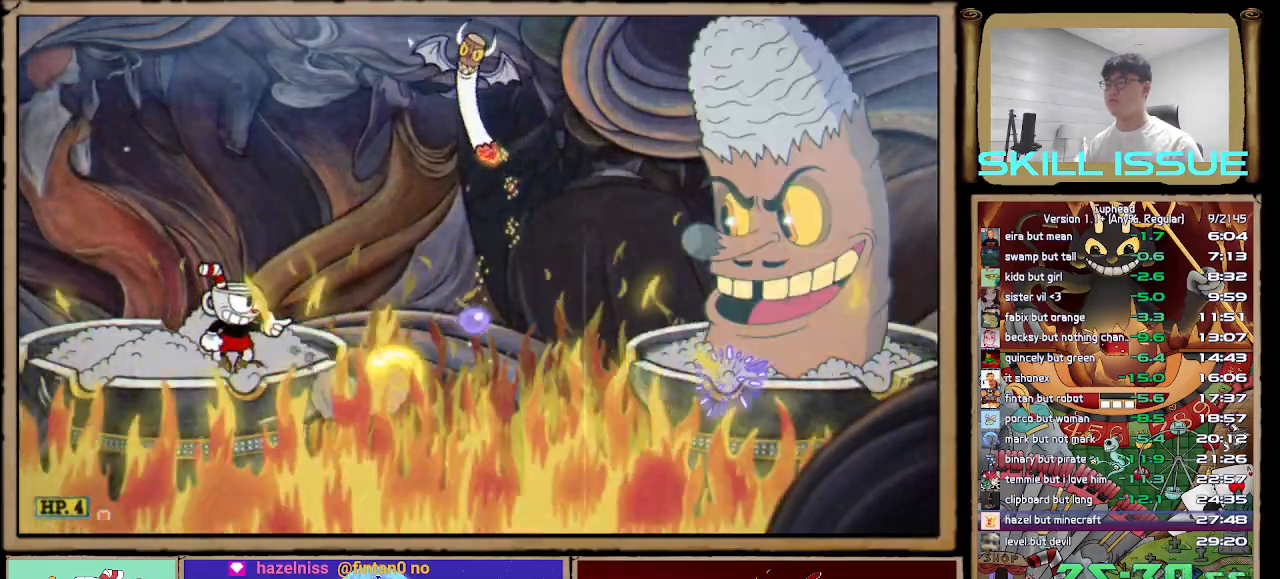
{"buttons": [], "left_stick": "center", "right_stick": "center", "button_events": []}